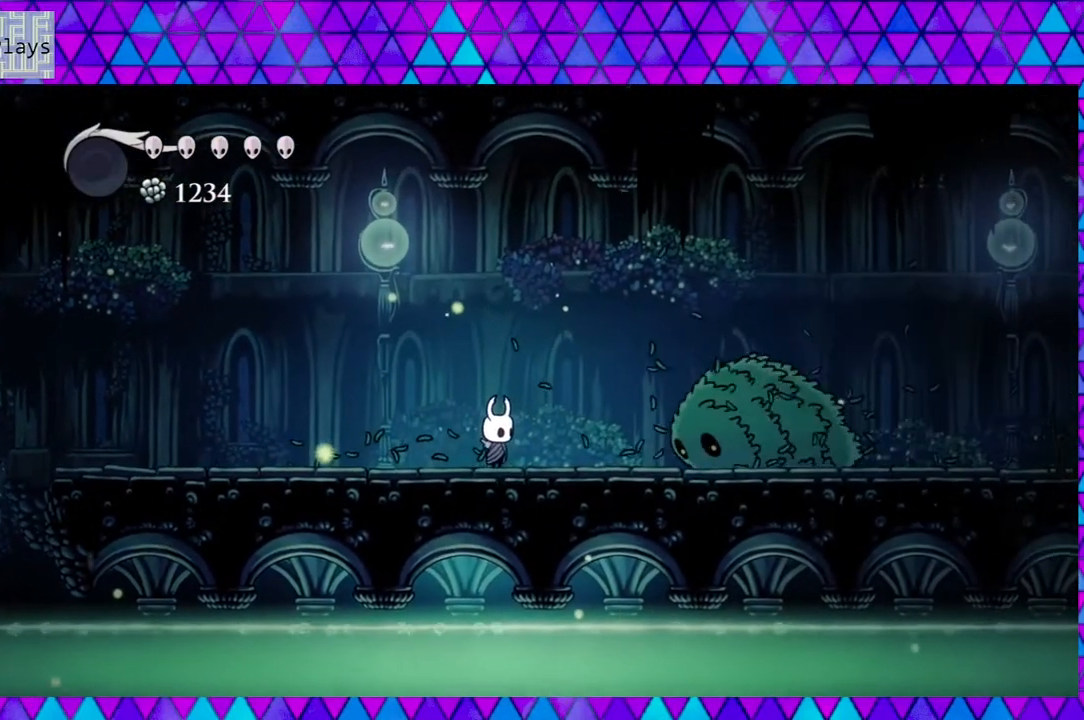
Gameplay with a controller (Nintendo layout); each line is a JSON object with the inputs held at the frame after it. "events" lists button and stick changes between this image and that frame as [ms after this image, input, new state], when the widget could be followed in between. Not read: L3 R3.
{"buttons": ["DPAD_RIGHT"], "left_stick": "center", "right_stick": "center", "events": [[67, "Y", "down"], [250, "Y", "up"], [433, "DPAD_RIGHT", "down"]]}
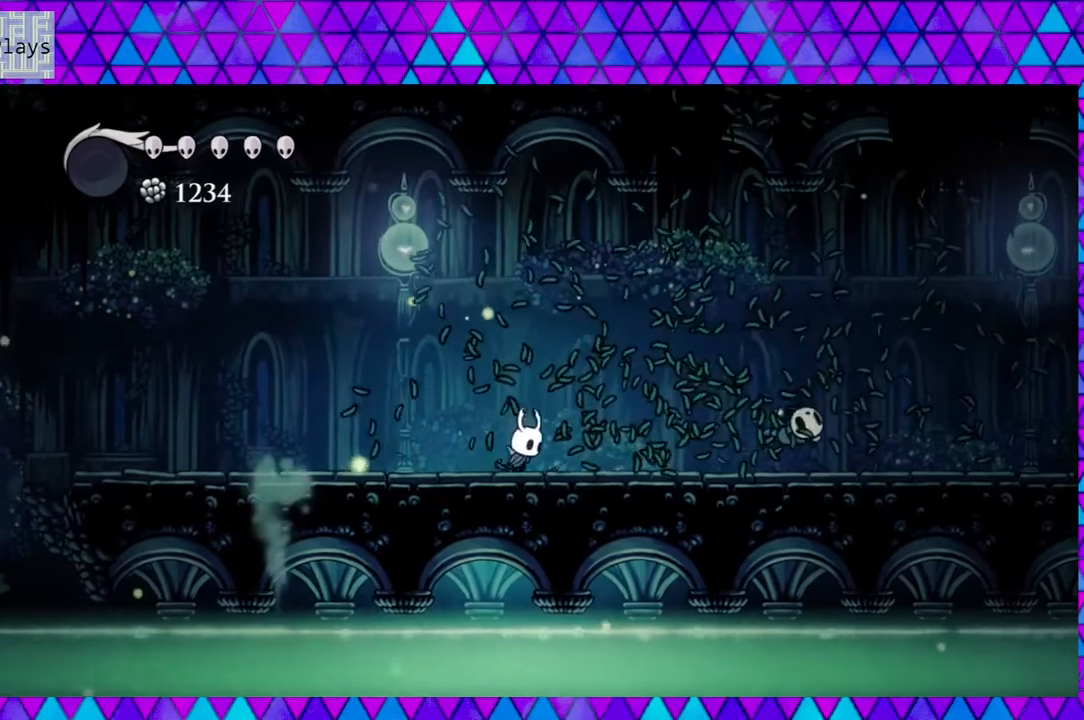
{"buttons": ["DPAD_RIGHT"], "left_stick": "center", "right_stick": "center", "events": []}
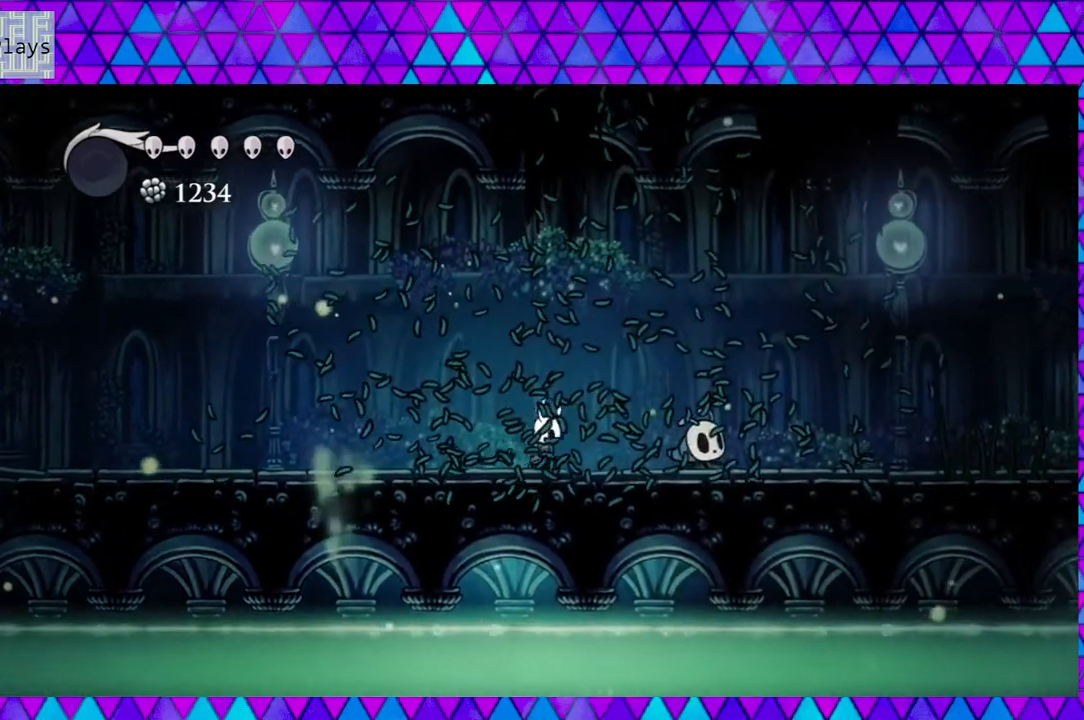
{"buttons": ["DPAD_RIGHT"], "left_stick": "center", "right_stick": "center", "events": [[250, "Y", "down"], [467, "Y", "up"]]}
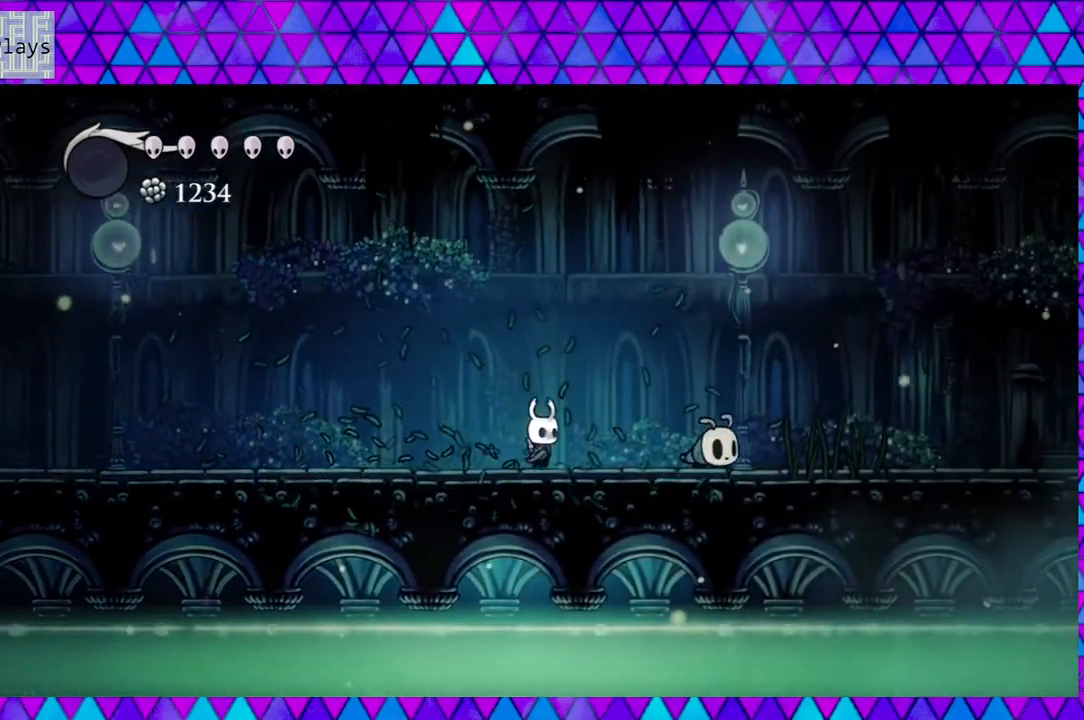
{"buttons": ["Y", "DPAD_RIGHT"], "left_stick": "center", "right_stick": "center", "events": [[167, "R2", "down"], [383, "R2", "up"], [450, "Y", "down"]]}
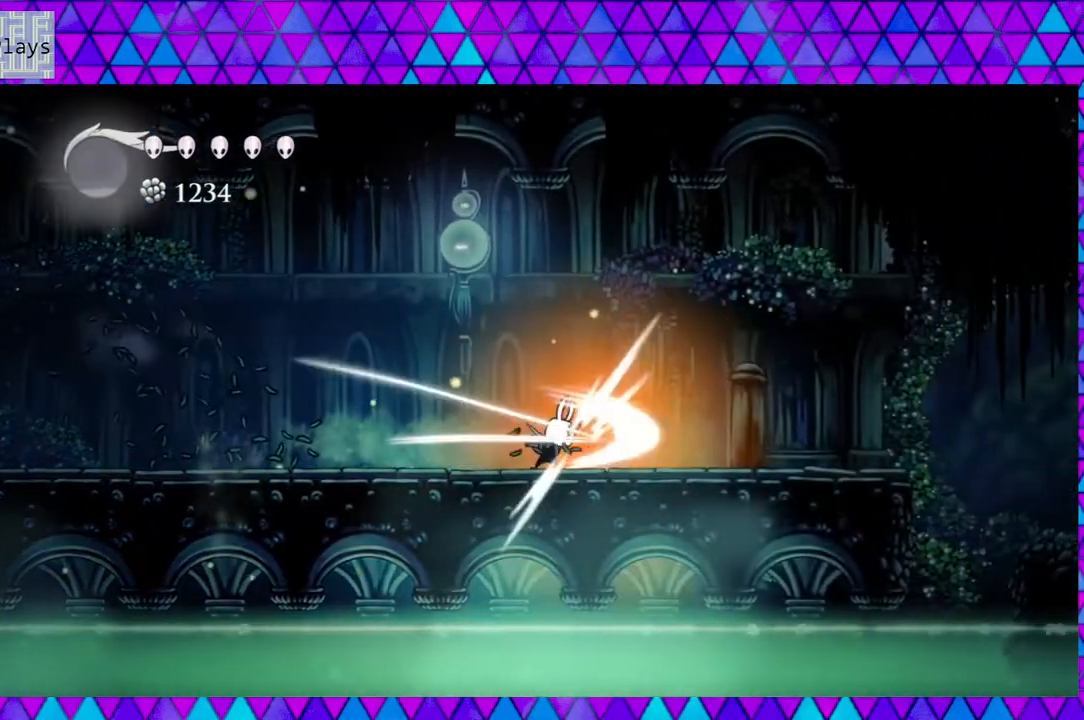
{"buttons": ["DPAD_RIGHT"], "left_stick": "center", "right_stick": "center", "events": [[83, "Y", "up"], [133, "Y", "down"], [217, "Y", "up"]]}
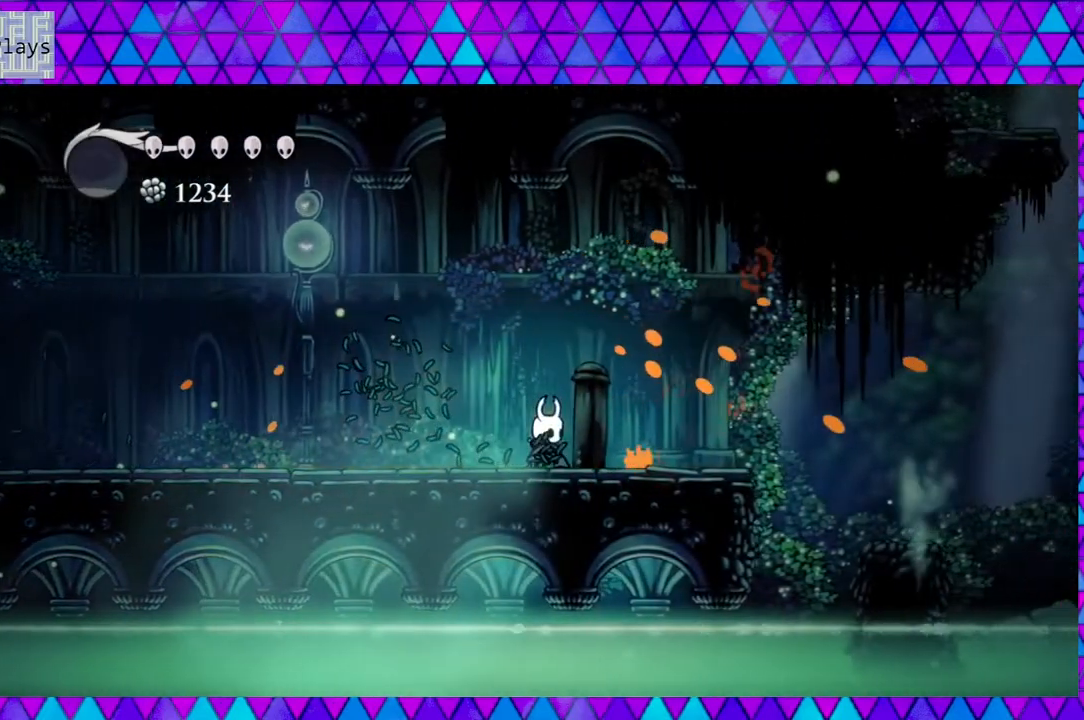
{"buttons": [], "left_stick": "center", "right_stick": "center", "events": [[50, "Y", "down"], [183, "Y", "up"], [350, "DPAD_RIGHT", "up"]]}
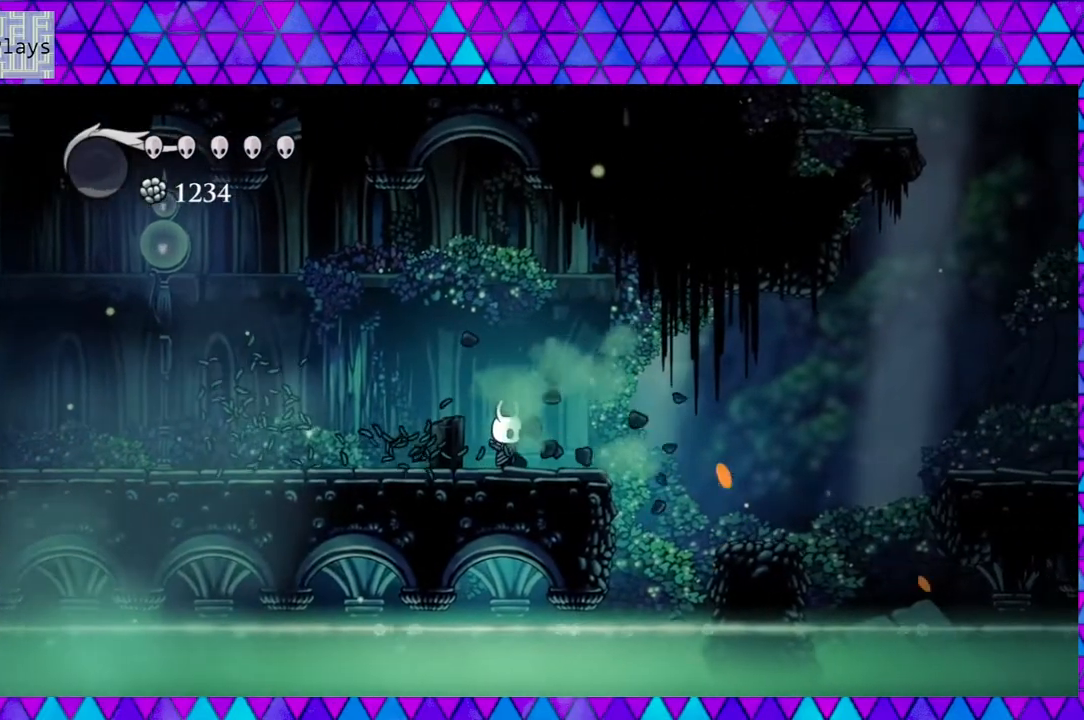
{"buttons": ["B", "DPAD_RIGHT"], "left_stick": "center", "right_stick": "center", "events": [[267, "DPAD_RIGHT", "down"], [433, "B", "down"]]}
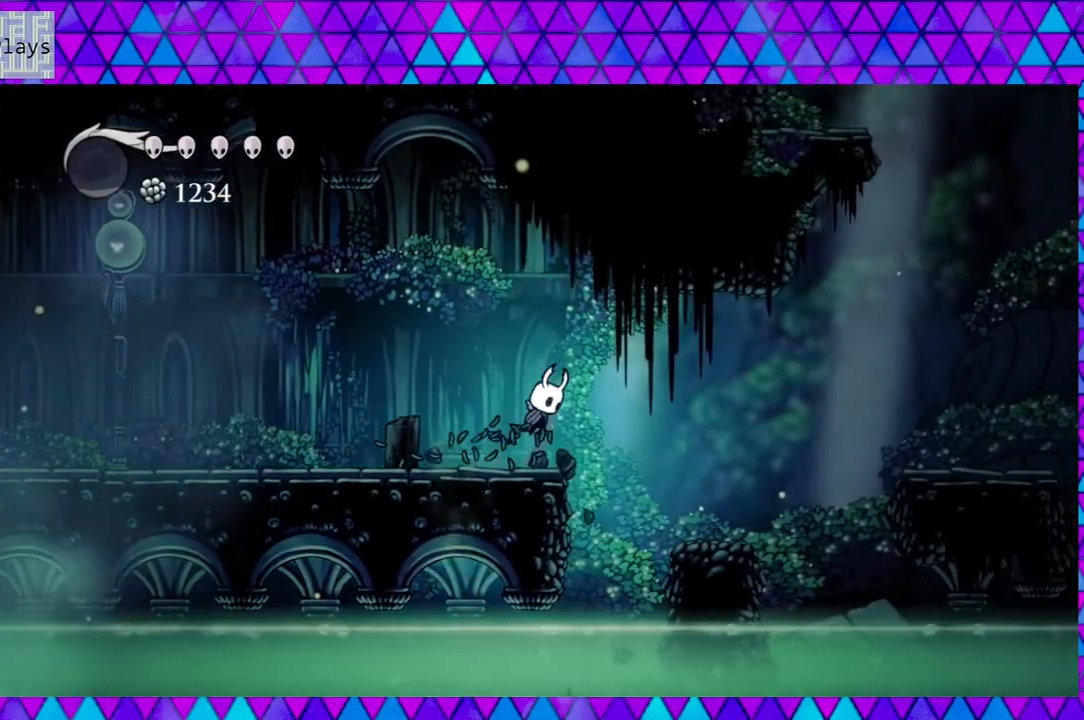
{"buttons": ["DPAD_RIGHT"], "left_stick": "center", "right_stick": "center", "events": [[233, "B", "up"]]}
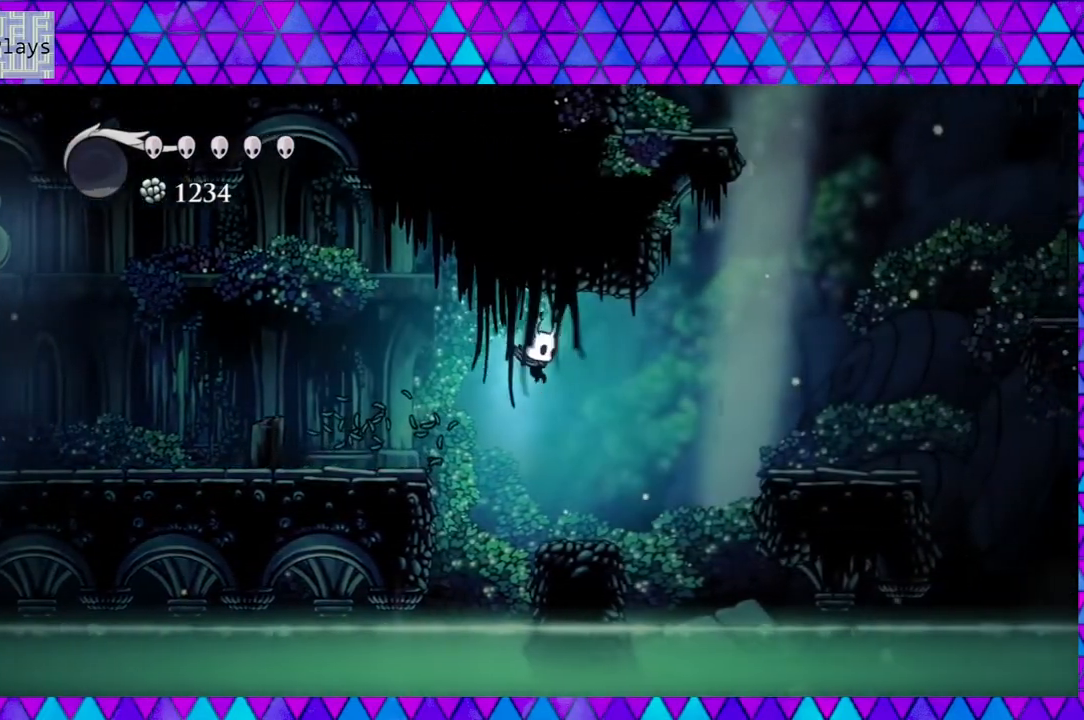
{"buttons": ["B", "DPAD_RIGHT"], "left_stick": "center", "right_stick": "center", "events": [[100, "DPAD_RIGHT", "up"], [267, "DPAD_RIGHT", "down"], [383, "B", "down"]]}
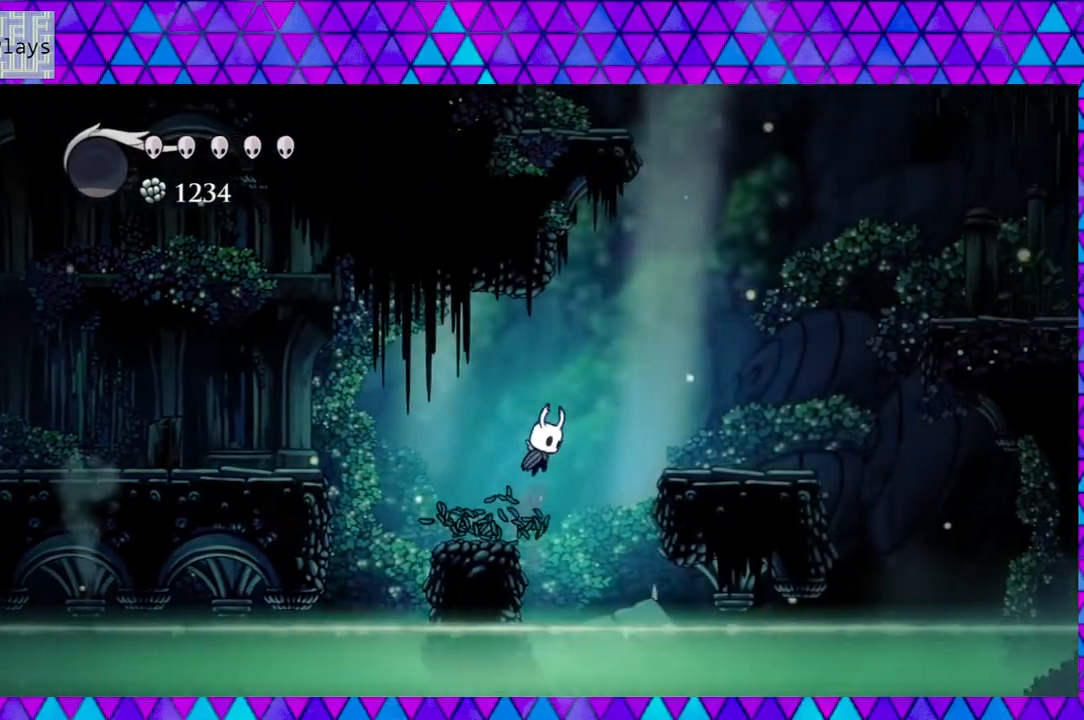
{"buttons": ["DPAD_RIGHT"], "left_stick": "center", "right_stick": "center", "events": [[367, "B", "up"]]}
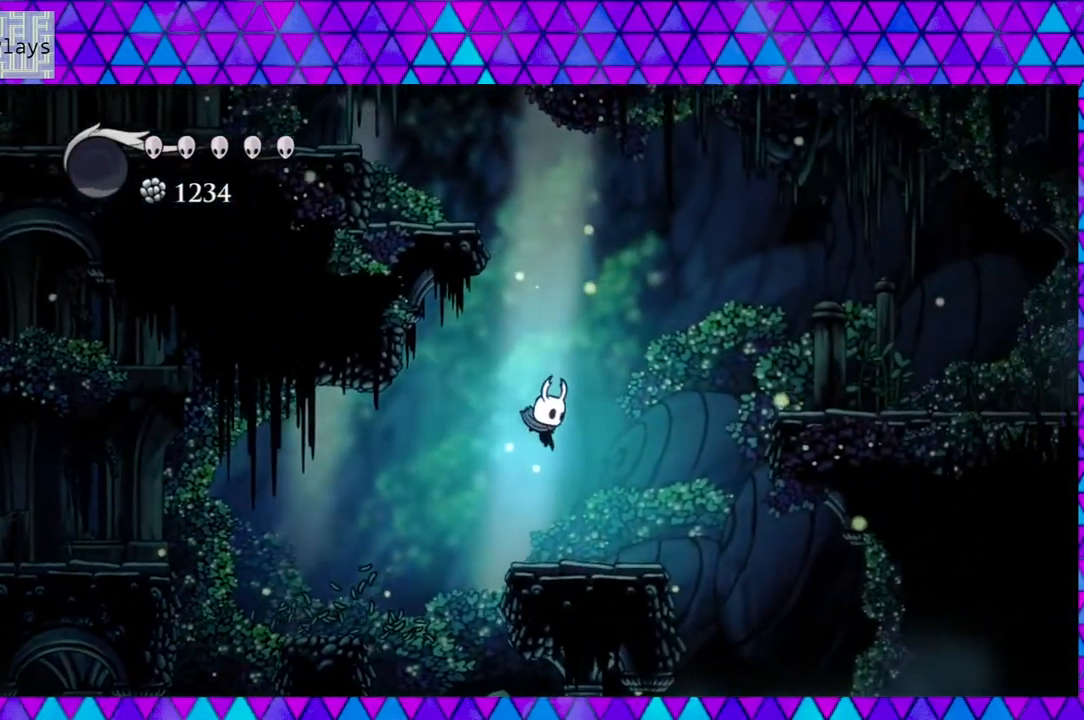
{"buttons": ["B", "DPAD_RIGHT"], "left_stick": "center", "right_stick": "center", "events": [[317, "B", "down"]]}
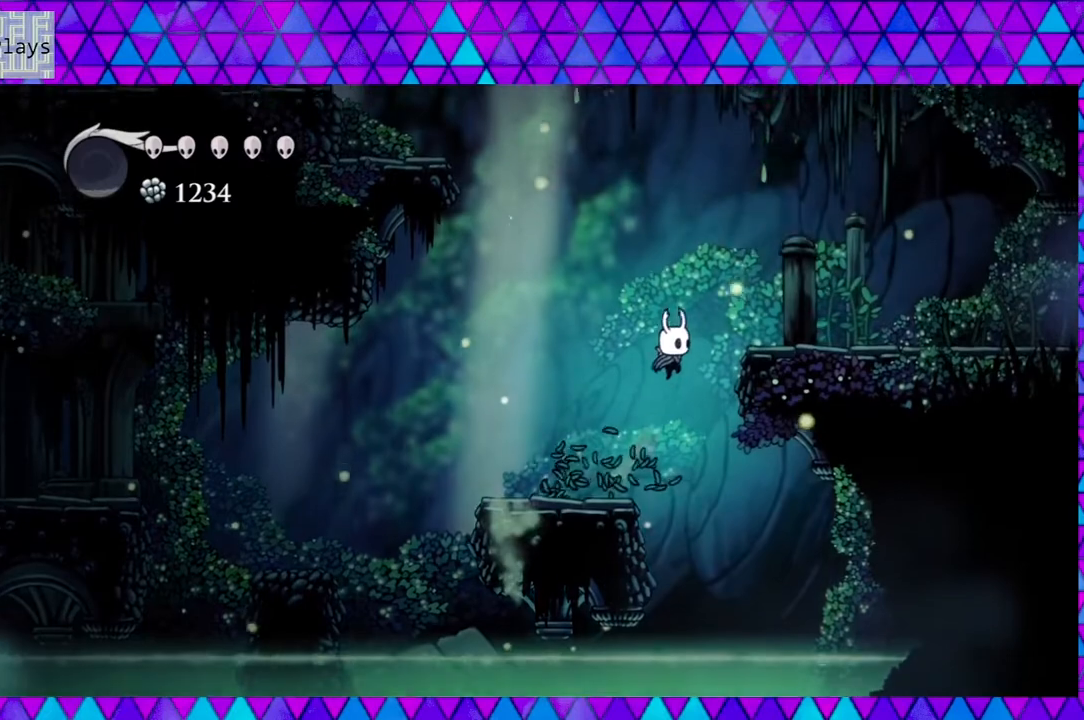
{"buttons": ["DPAD_RIGHT"], "left_stick": "center", "right_stick": "center", "events": [[417, "B", "up"]]}
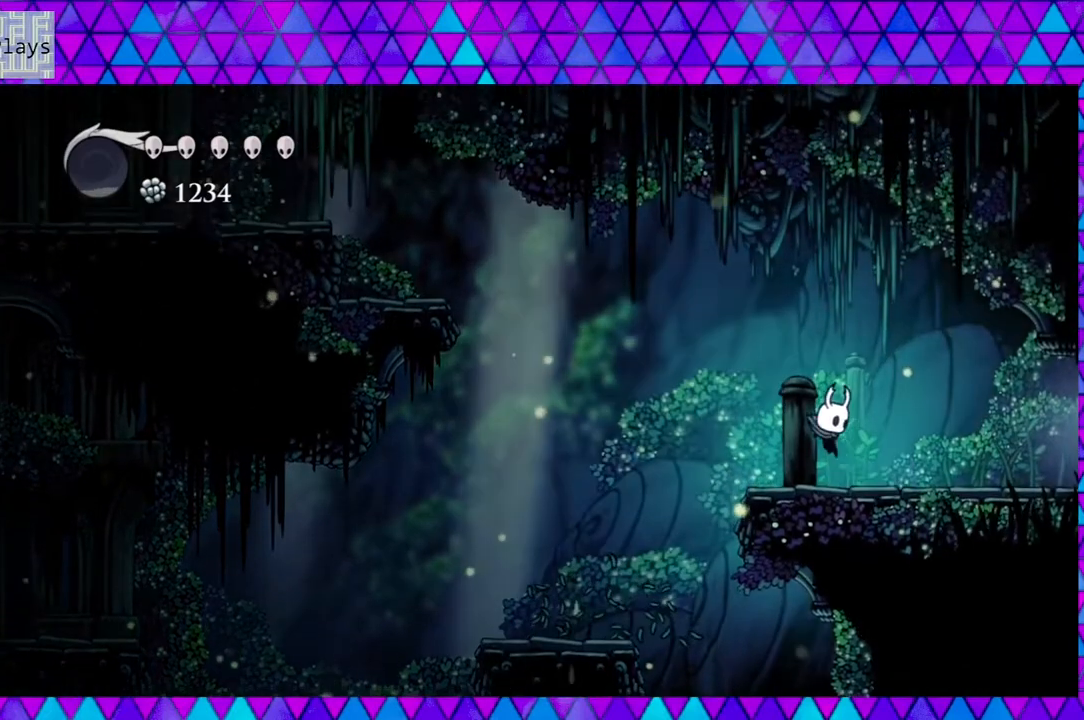
{"buttons": ["R2", "DPAD_RIGHT"], "left_stick": "center", "right_stick": "center", "events": [[317, "R2", "down"]]}
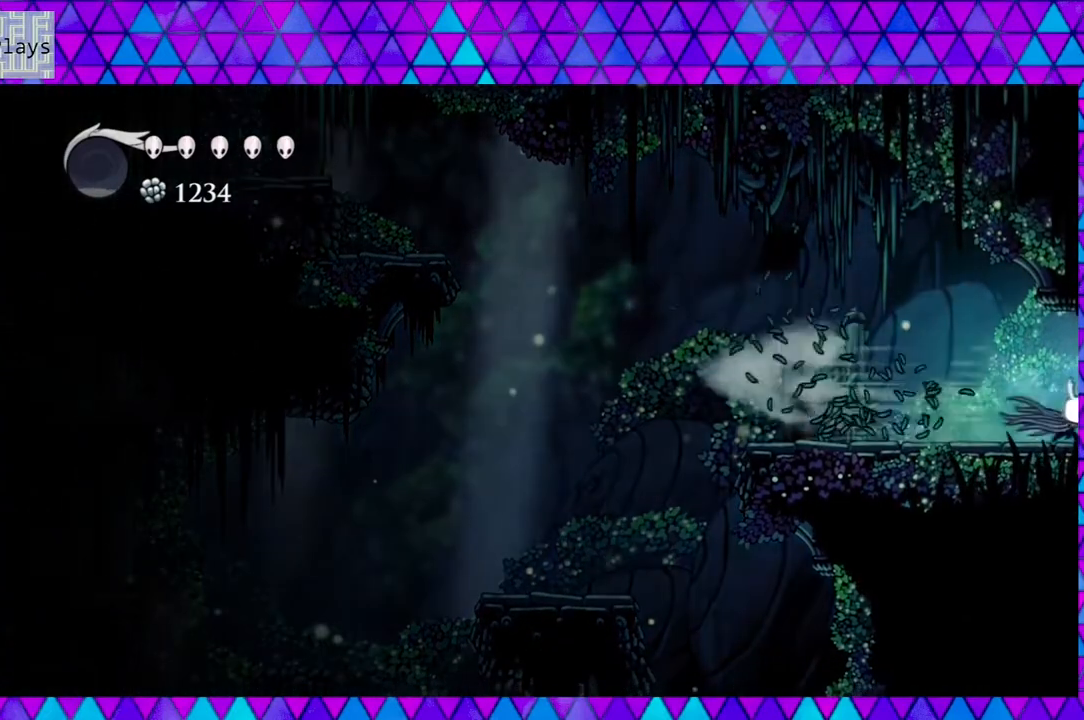
{"buttons": [], "left_stick": "center", "right_stick": "center", "events": [[50, "R2", "up"], [433, "DPAD_RIGHT", "up"]]}
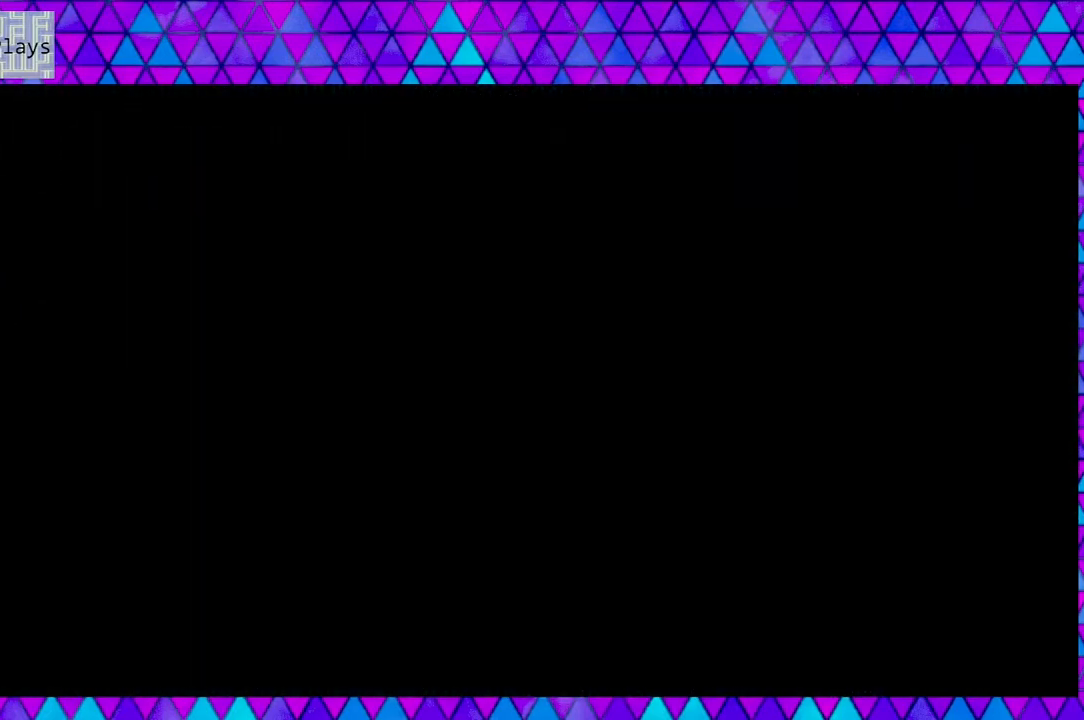
{"buttons": [], "left_stick": "center", "right_stick": "center", "events": []}
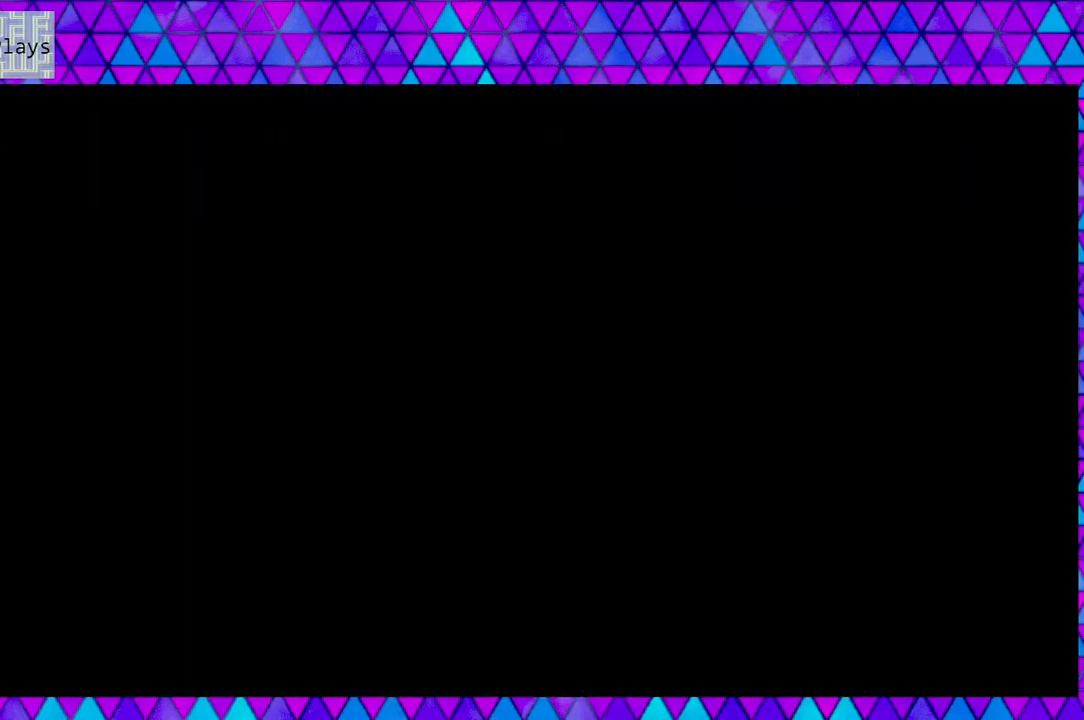
{"buttons": [], "left_stick": "center", "right_stick": "center", "events": []}
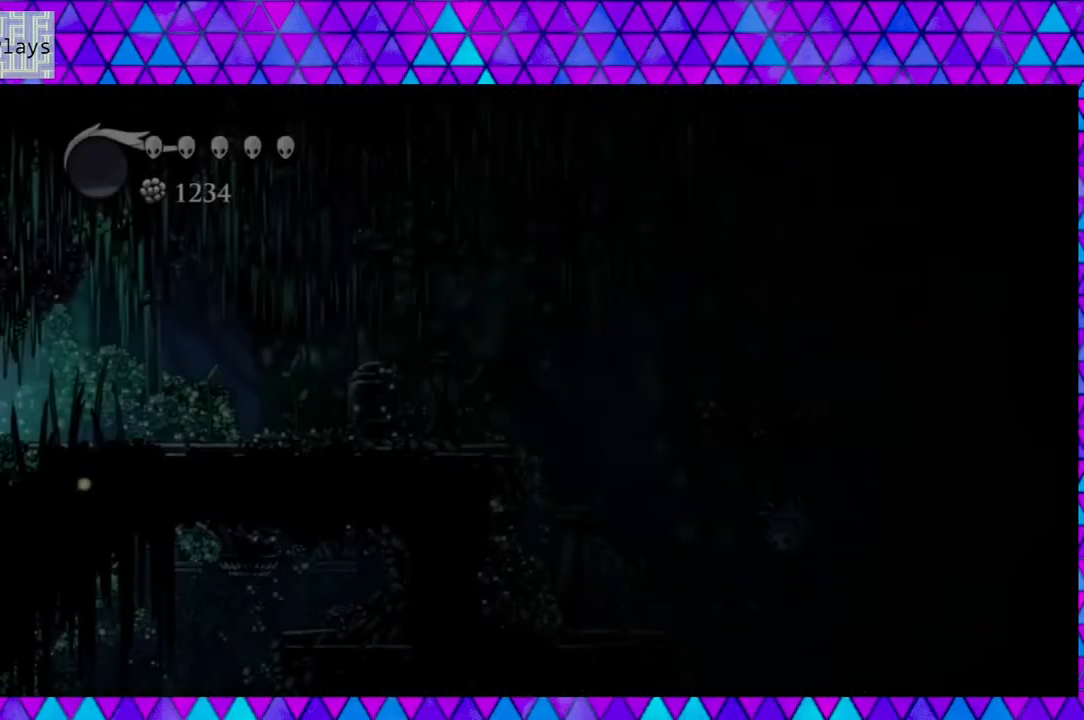
{"buttons": ["DPAD_RIGHT"], "left_stick": "center", "right_stick": "center", "events": [[383, "DPAD_RIGHT", "down"]]}
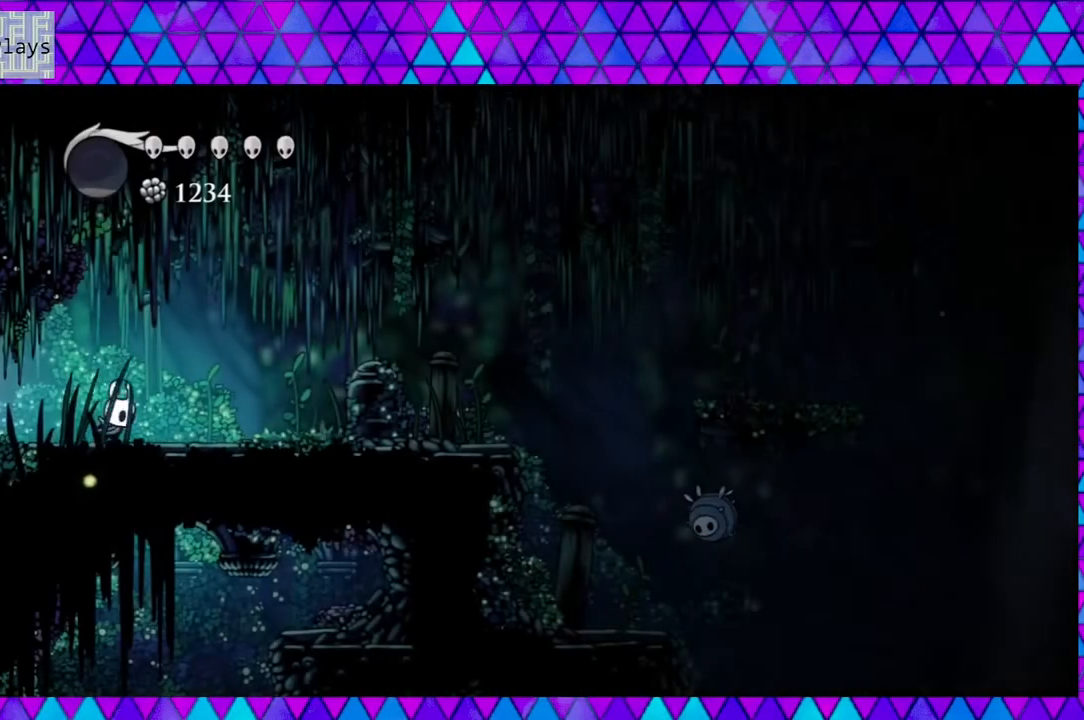
{"buttons": ["DPAD_RIGHT"], "left_stick": "center", "right_stick": "center", "events": []}
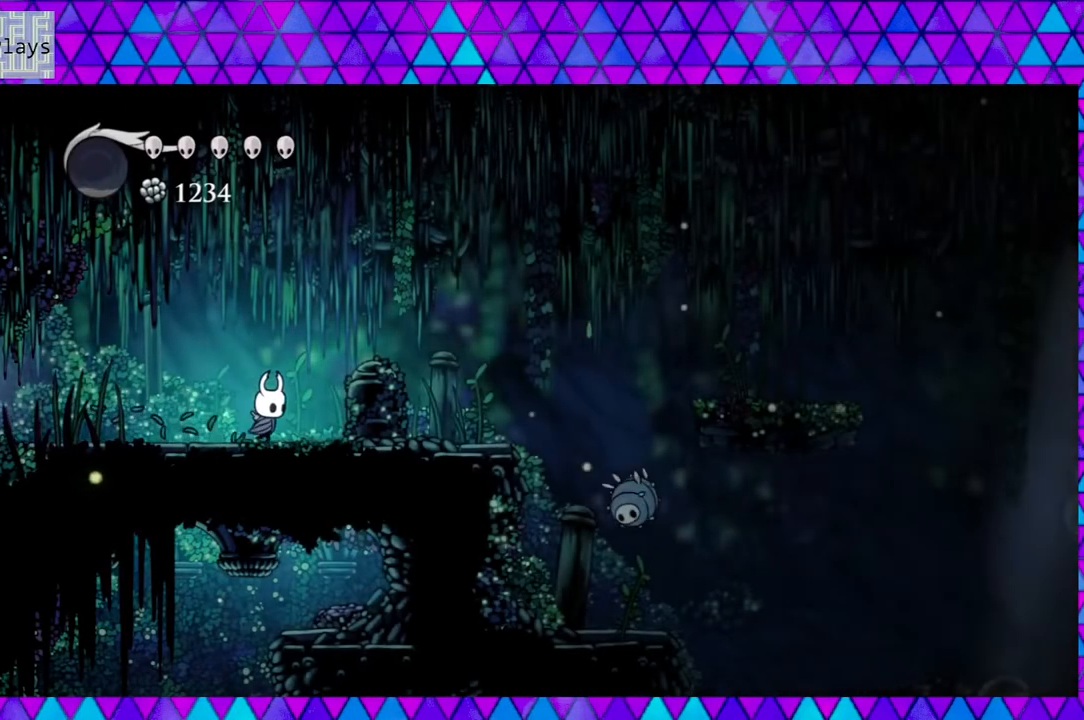
{"buttons": [], "left_stick": "center", "right_stick": "center", "events": [[500, "DPAD_RIGHT", "up"]]}
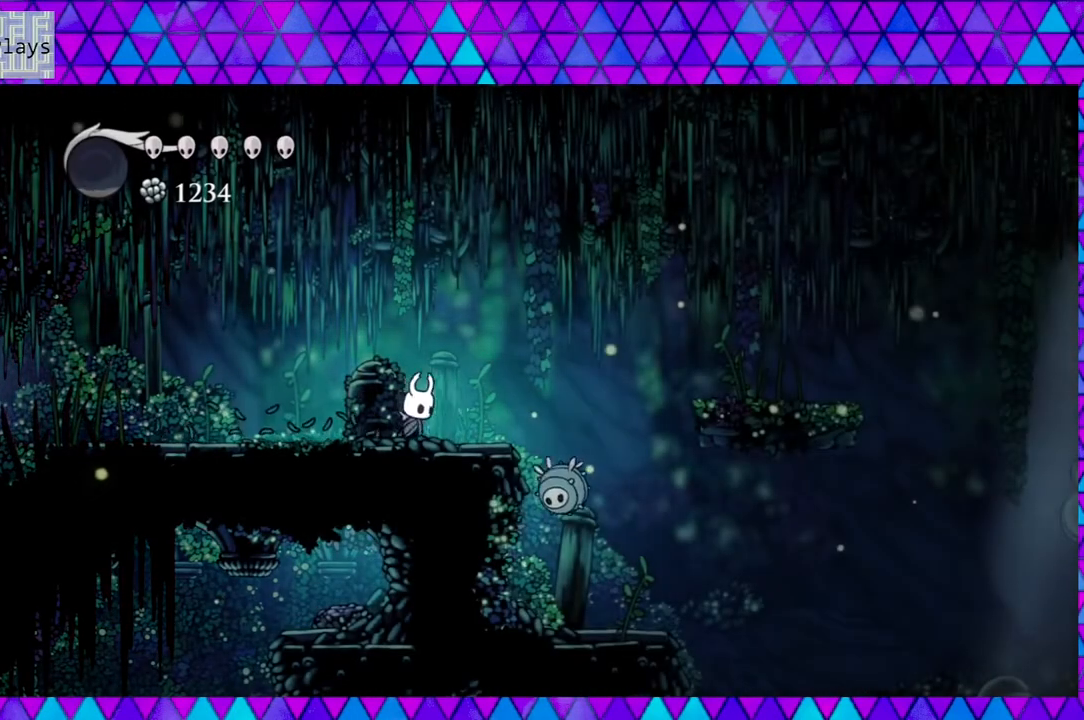
{"buttons": ["Y", "DPAD_RIGHT"], "left_stick": "center", "right_stick": "center", "events": [[383, "DPAD_RIGHT", "down"], [500, "Y", "down"]]}
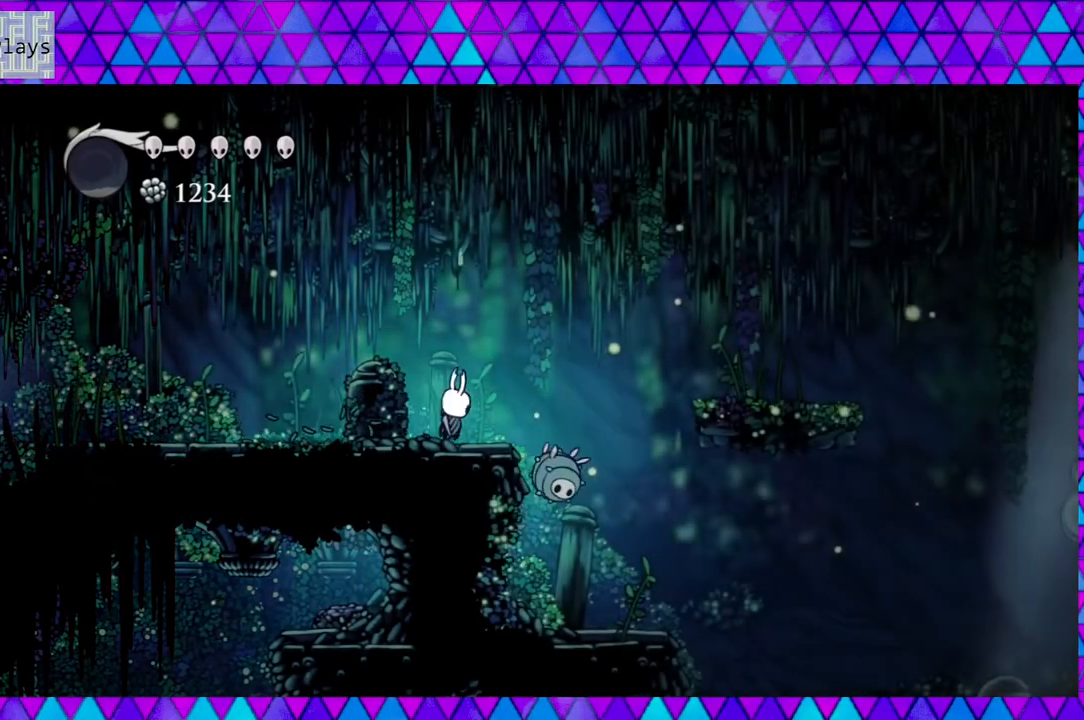
{"buttons": ["DPAD_RIGHT"], "left_stick": "center", "right_stick": "center", "events": [[117, "DPAD_RIGHT", "up"], [233, "Y", "up"], [400, "DPAD_RIGHT", "down"]]}
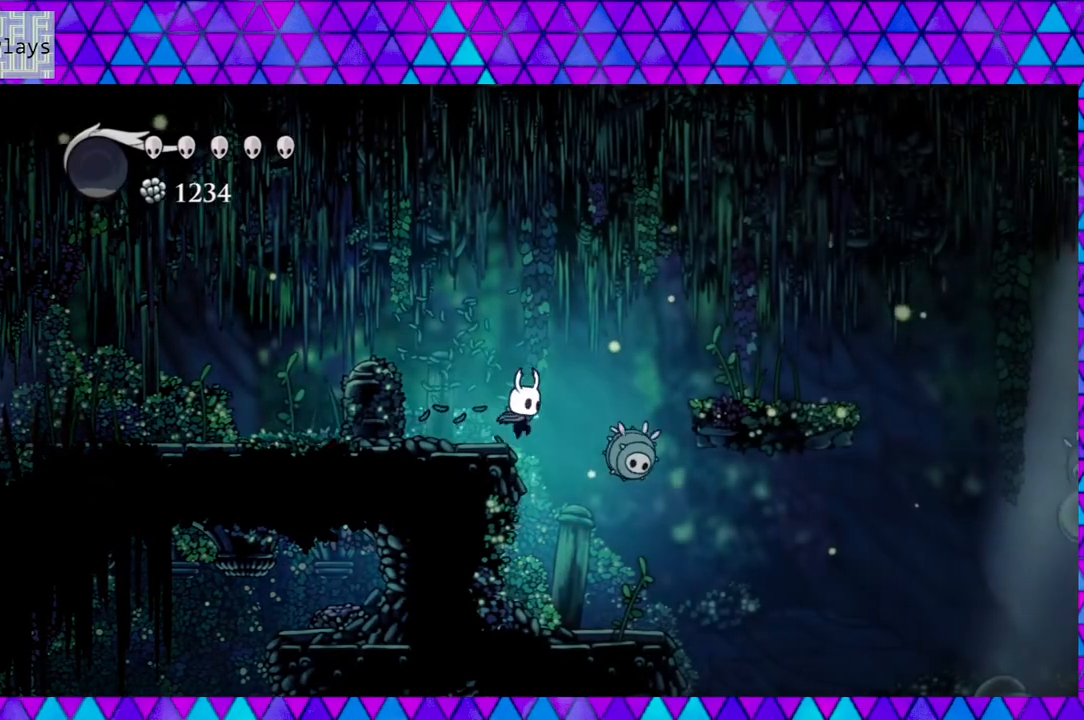
{"buttons": [], "left_stick": "center", "right_stick": "center", "events": [[17, "Y", "down"], [67, "DPAD_RIGHT", "up"], [233, "Y", "up"]]}
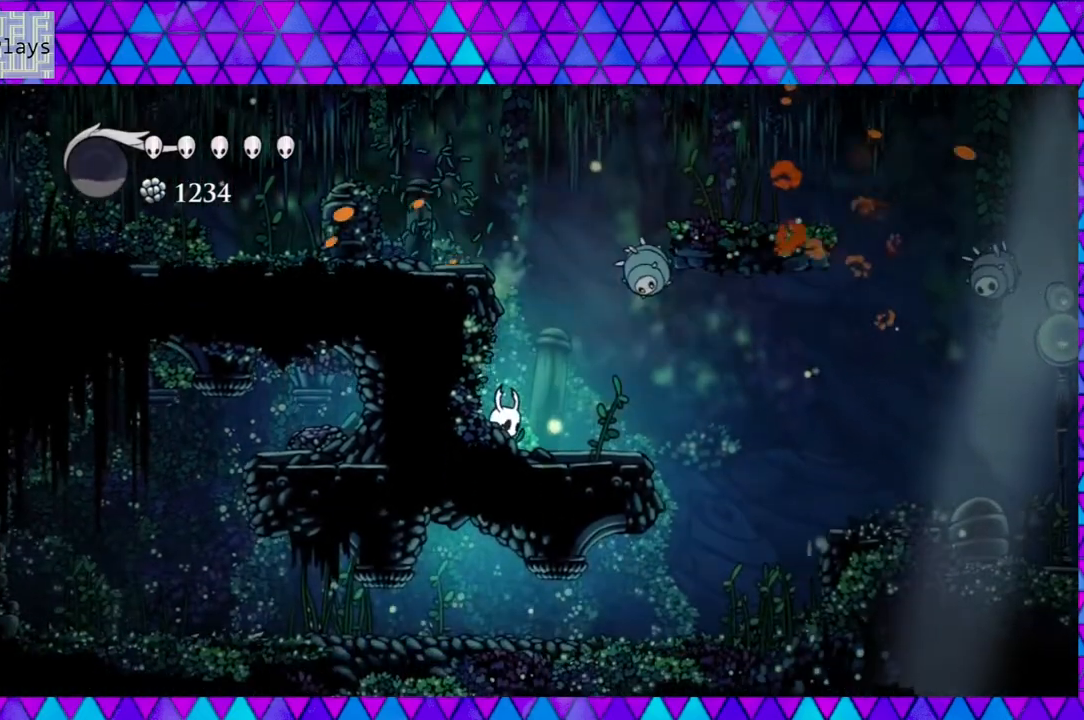
{"buttons": ["B", "Y"], "left_stick": "center", "right_stick": "center", "events": [[67, "DPAD_RIGHT", "down"], [83, "B", "down"], [233, "DPAD_RIGHT", "up"], [267, "Y", "down"]]}
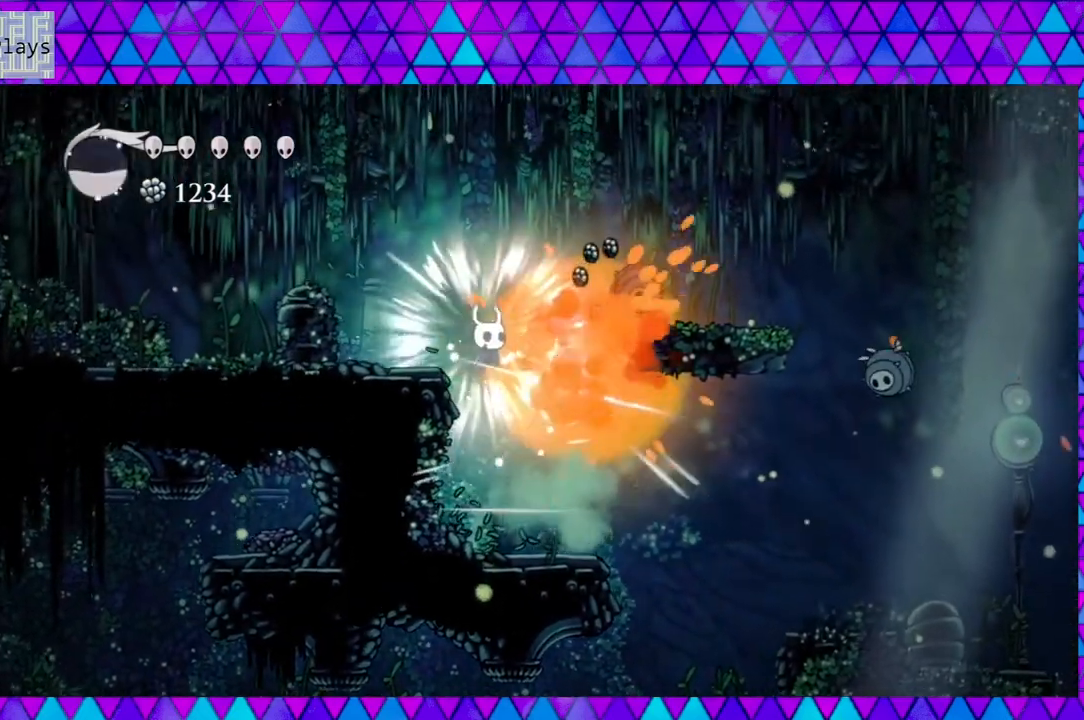
{"buttons": [], "left_stick": "center", "right_stick": "center", "events": [[117, "B", "up"], [117, "Y", "up"]]}
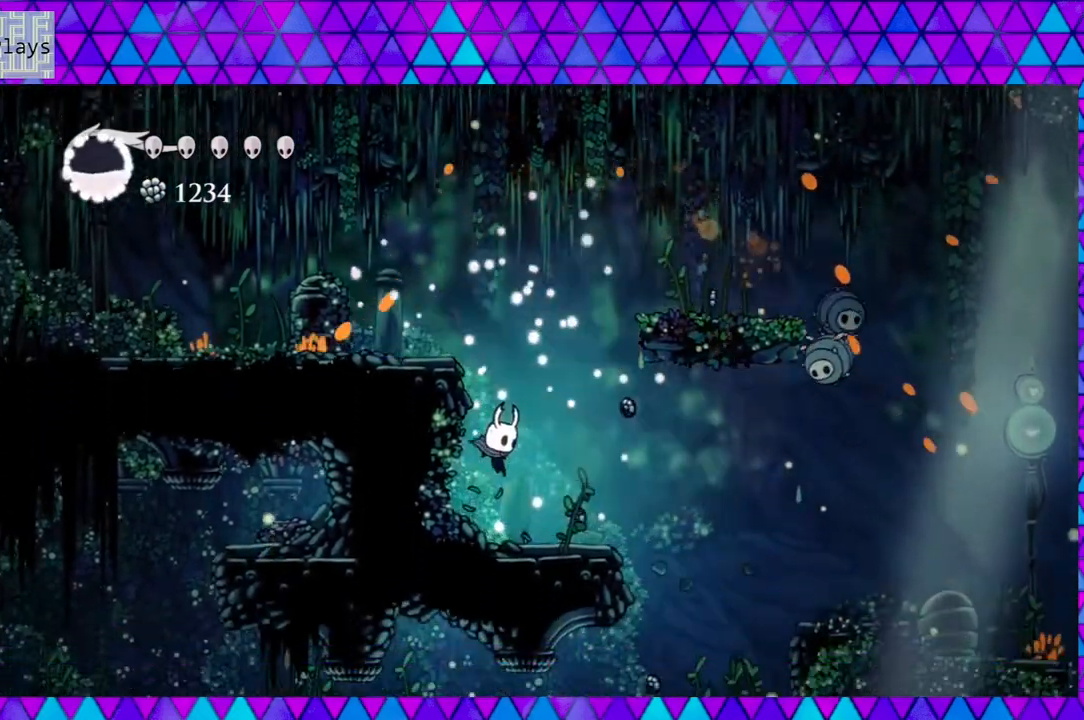
{"buttons": ["B", "DPAD_RIGHT"], "left_stick": "center", "right_stick": "center", "events": [[83, "DPAD_RIGHT", "down"], [450, "B", "down"]]}
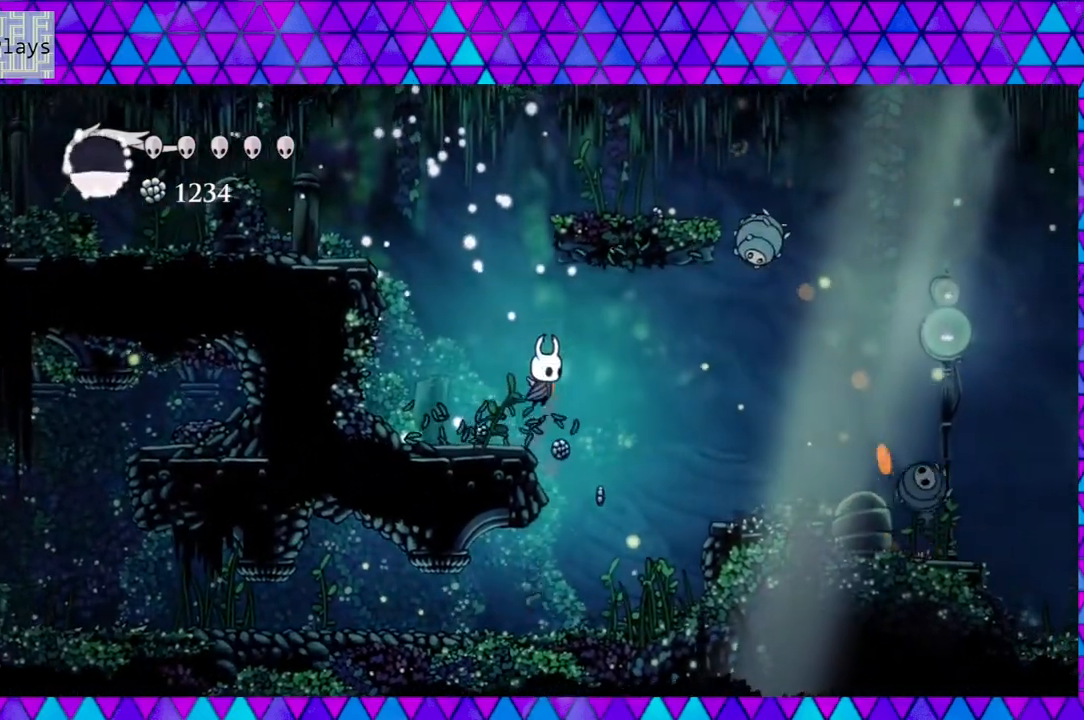
{"buttons": [], "left_stick": "center", "right_stick": "center", "events": [[167, "B", "up"], [167, "DPAD_RIGHT", "up"], [200, "DPAD_RIGHT", "down"], [233, "DPAD_RIGHT", "up"], [267, "Y", "down"], [433, "Y", "up"]]}
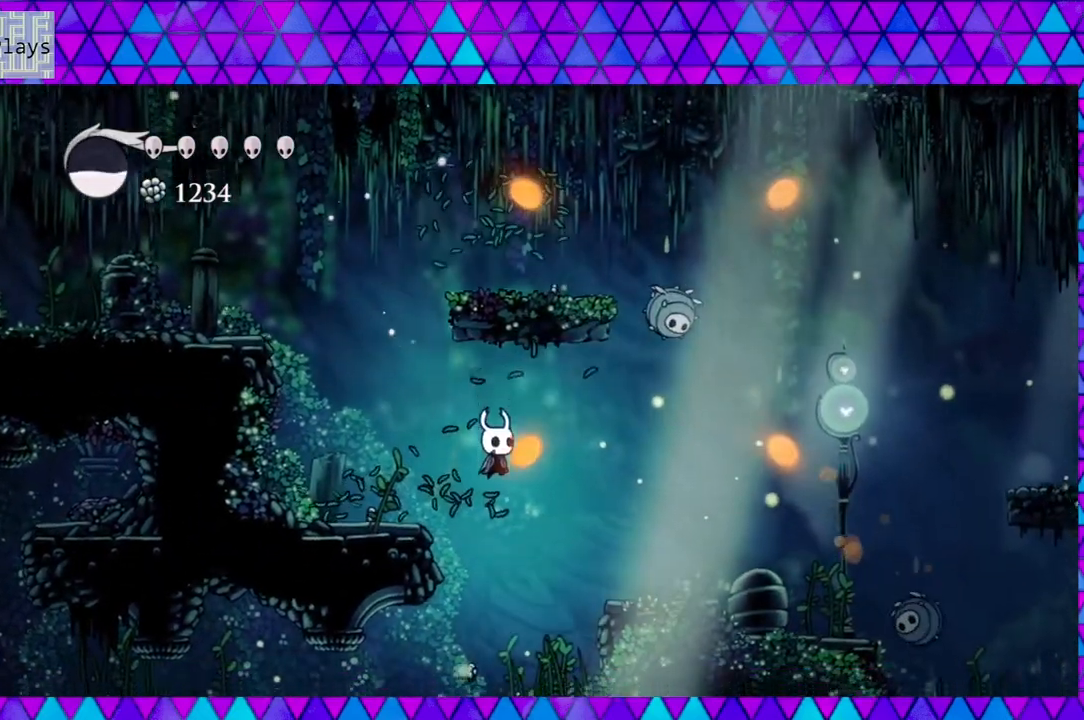
{"buttons": [], "left_stick": "center", "right_stick": "center", "events": [[250, "DPAD_LEFT", "down"], [450, "DPAD_LEFT", "up"]]}
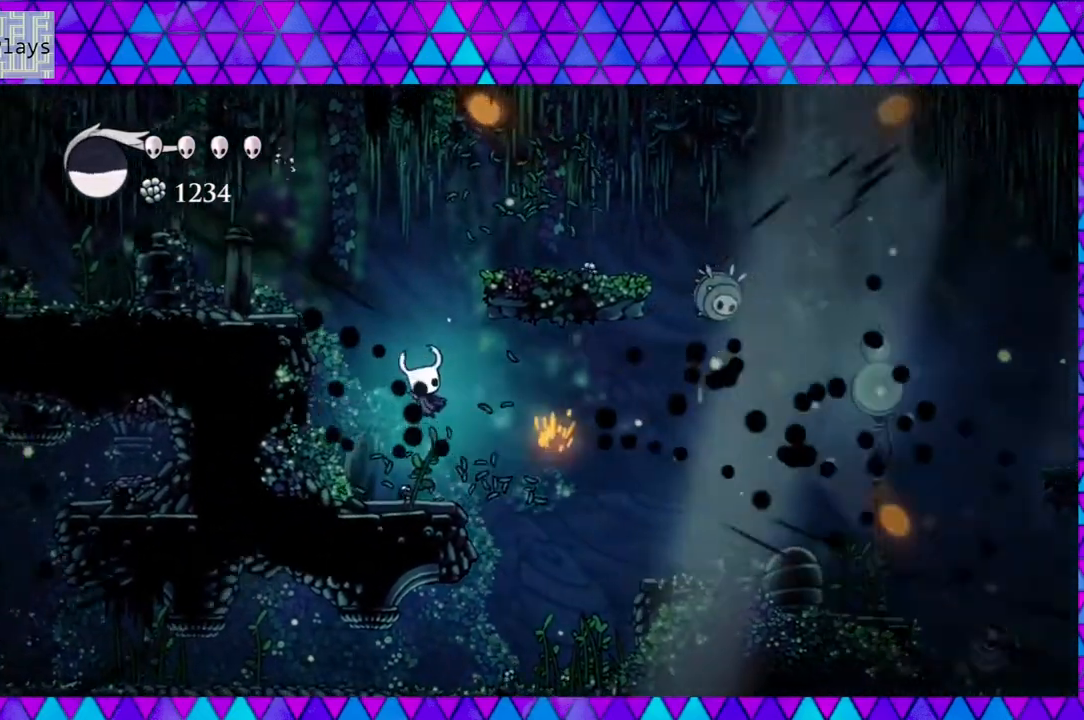
{"buttons": ["DPAD_RIGHT"], "left_stick": "center", "right_stick": "center", "events": [[67, "DPAD_RIGHT", "down"]]}
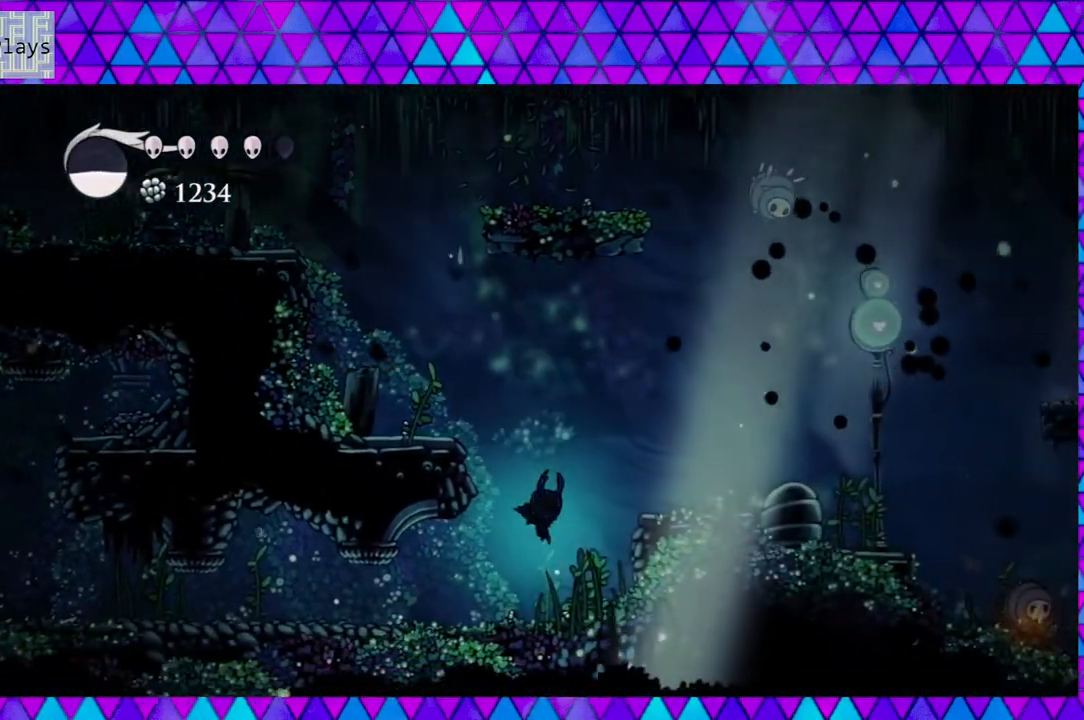
{"buttons": ["DPAD_LEFT"], "left_stick": "center", "right_stick": "center", "events": [[100, "DPAD_RIGHT", "up"], [167, "DPAD_LEFT", "down"]]}
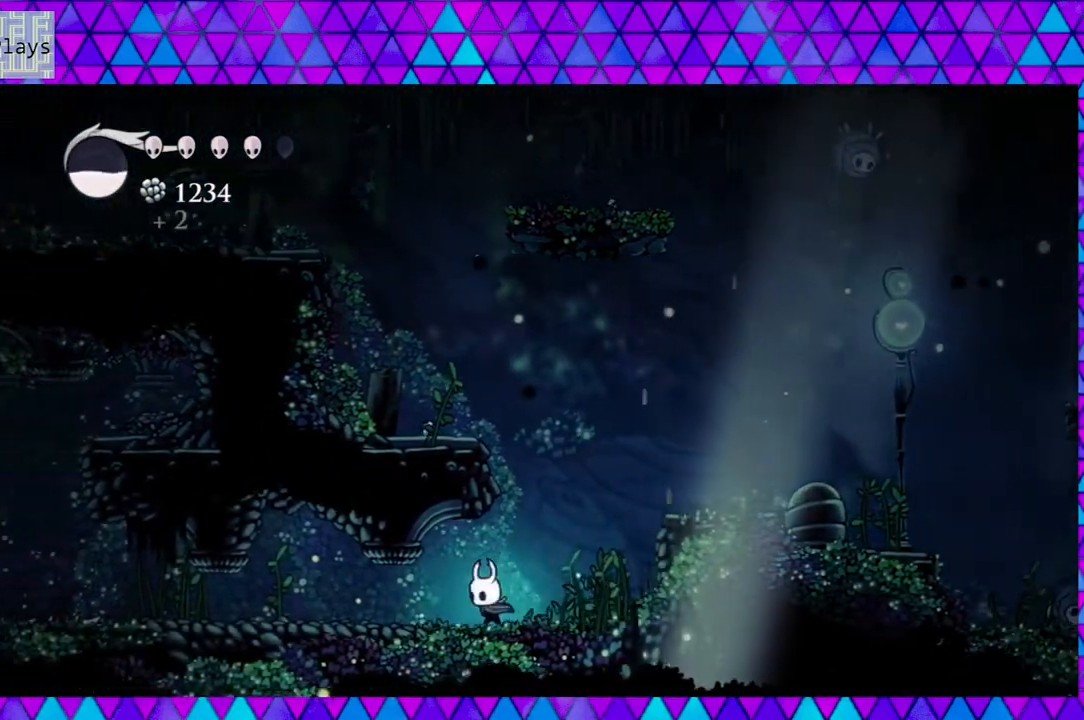
{"buttons": ["DPAD_LEFT"], "left_stick": "center", "right_stick": "center", "events": []}